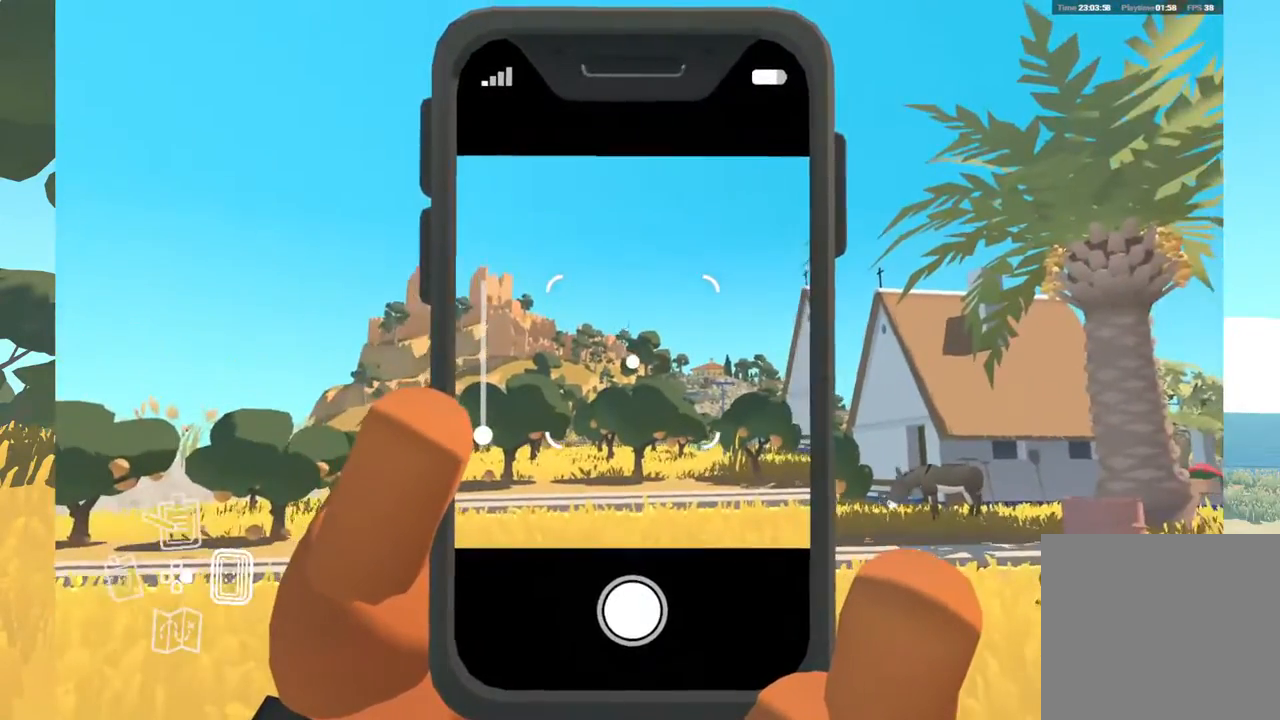
Gameplay with a controller (Xbox layout); each line is a JSON object with the inputs held at the frame after it. "events" lists button and stick changes between this image and that frame as [ms after this image, input, new state], when the widget could be followed in between. Not read: SHARE.
{"buttons": [], "left_stick": "center", "right_stick": "center", "events": [[133, "right_stick", "right"], [217, "right_stick", "down-right"], [483, "right_stick", "center"]]}
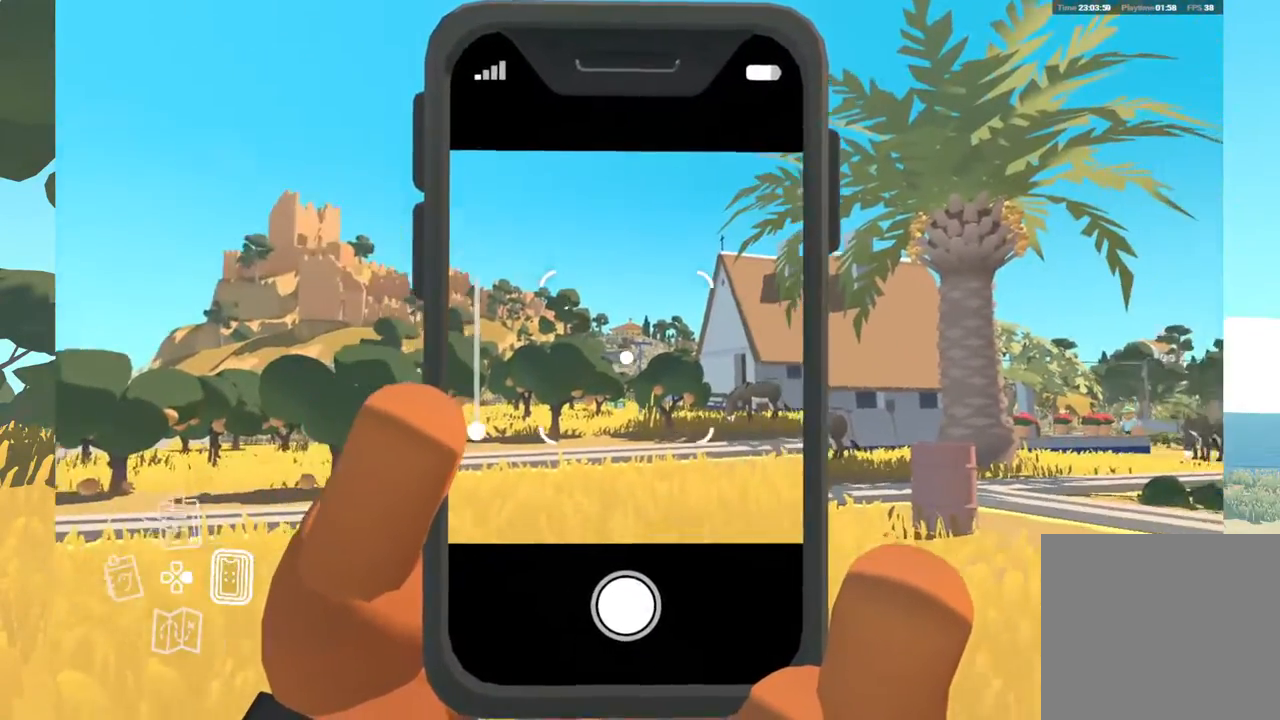
{"buttons": [], "left_stick": "center", "right_stick": "center", "events": [[100, "right_stick", "down-right"], [483, "right_stick", "center"]]}
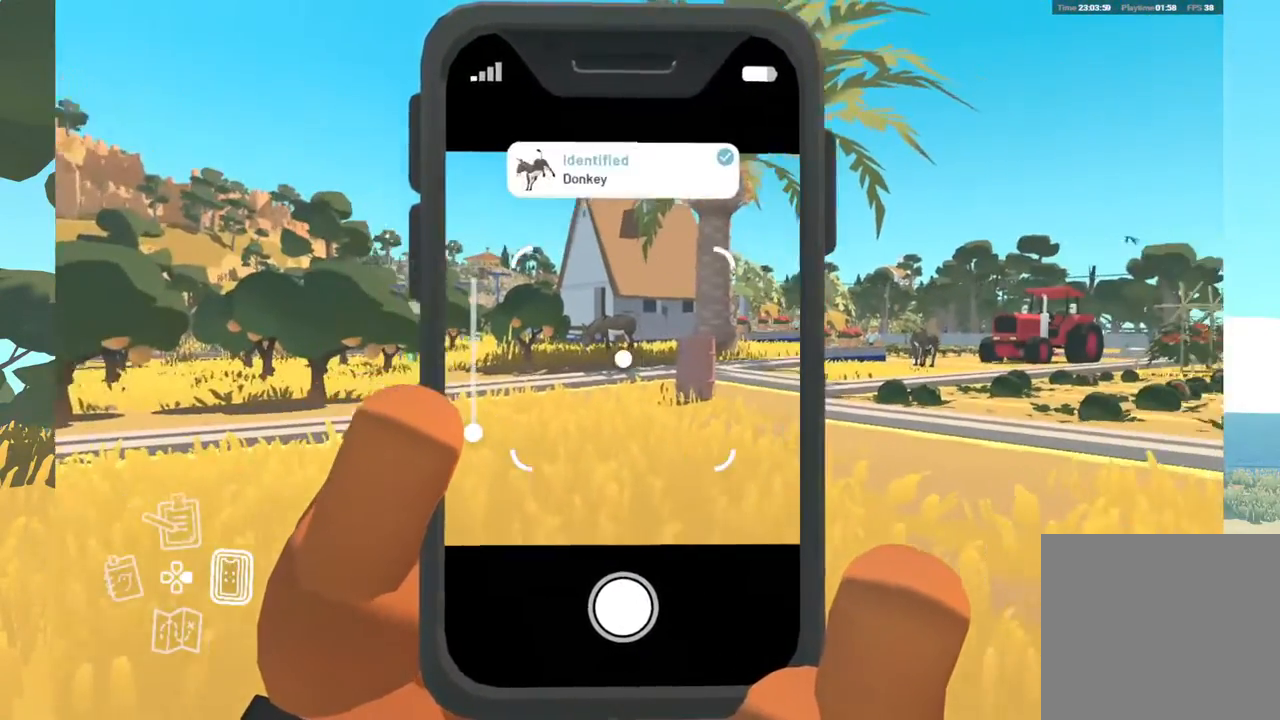
{"buttons": [], "left_stick": "center", "right_stick": "center", "events": []}
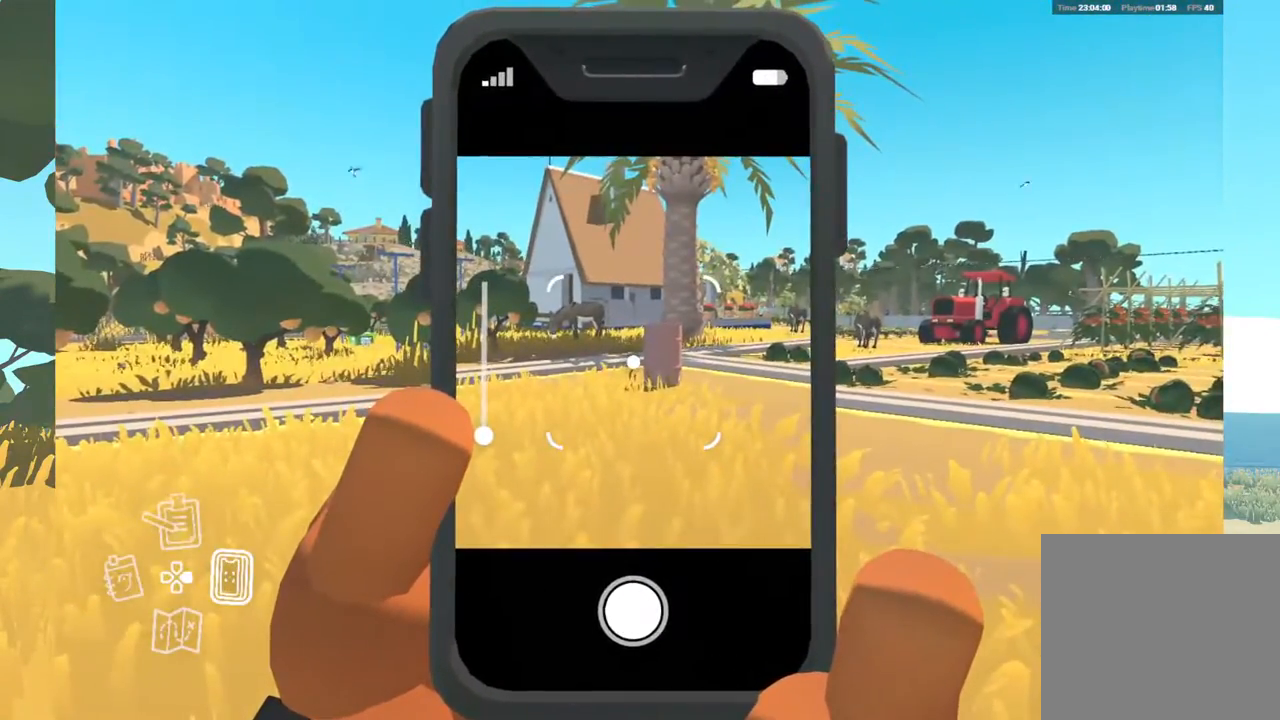
{"buttons": [], "left_stick": "center", "right_stick": "right", "events": [[483, "right_stick", "right"]]}
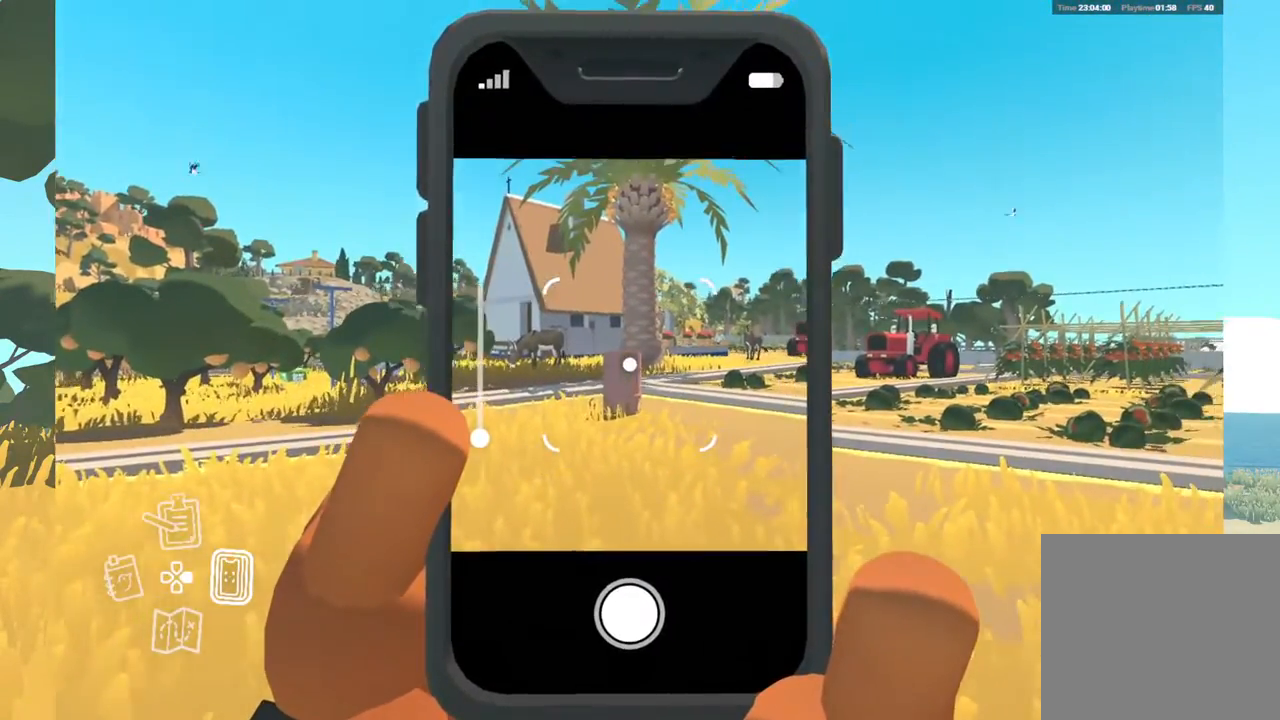
{"buttons": [], "left_stick": "center", "right_stick": "center", "events": [[500, "right_stick", "center"]]}
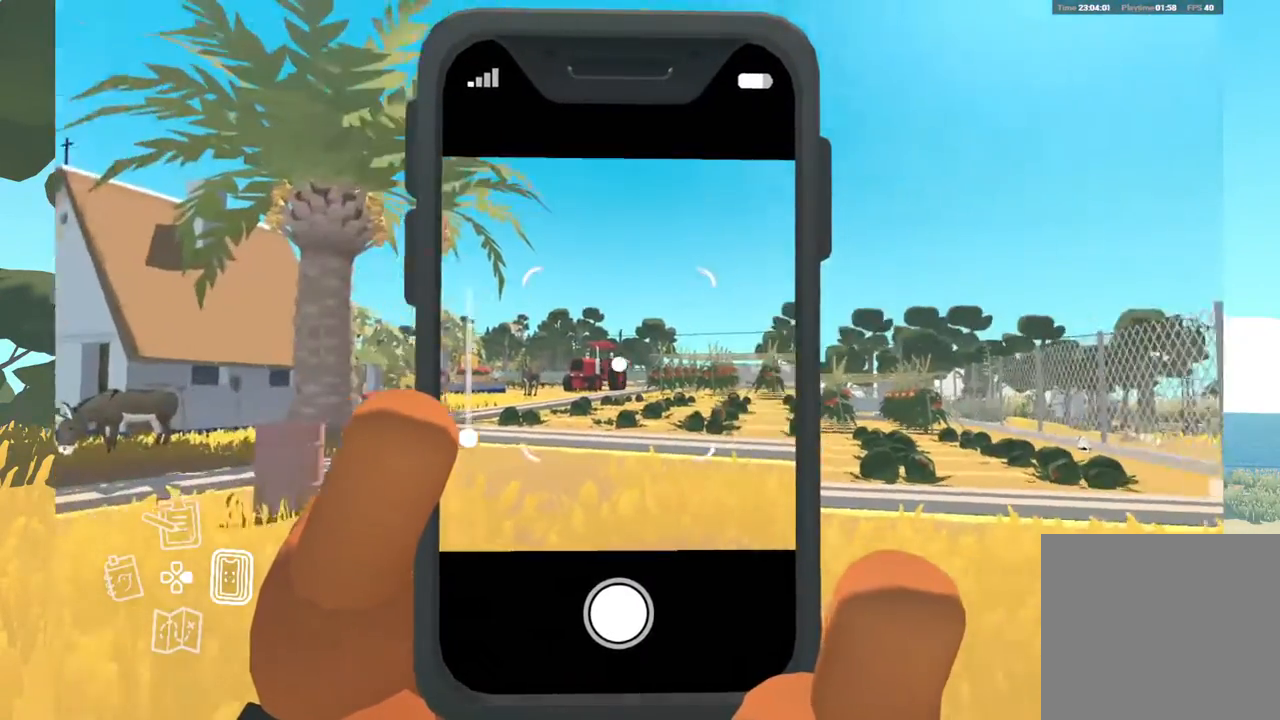
{"buttons": [], "left_stick": "center", "right_stick": "center", "events": []}
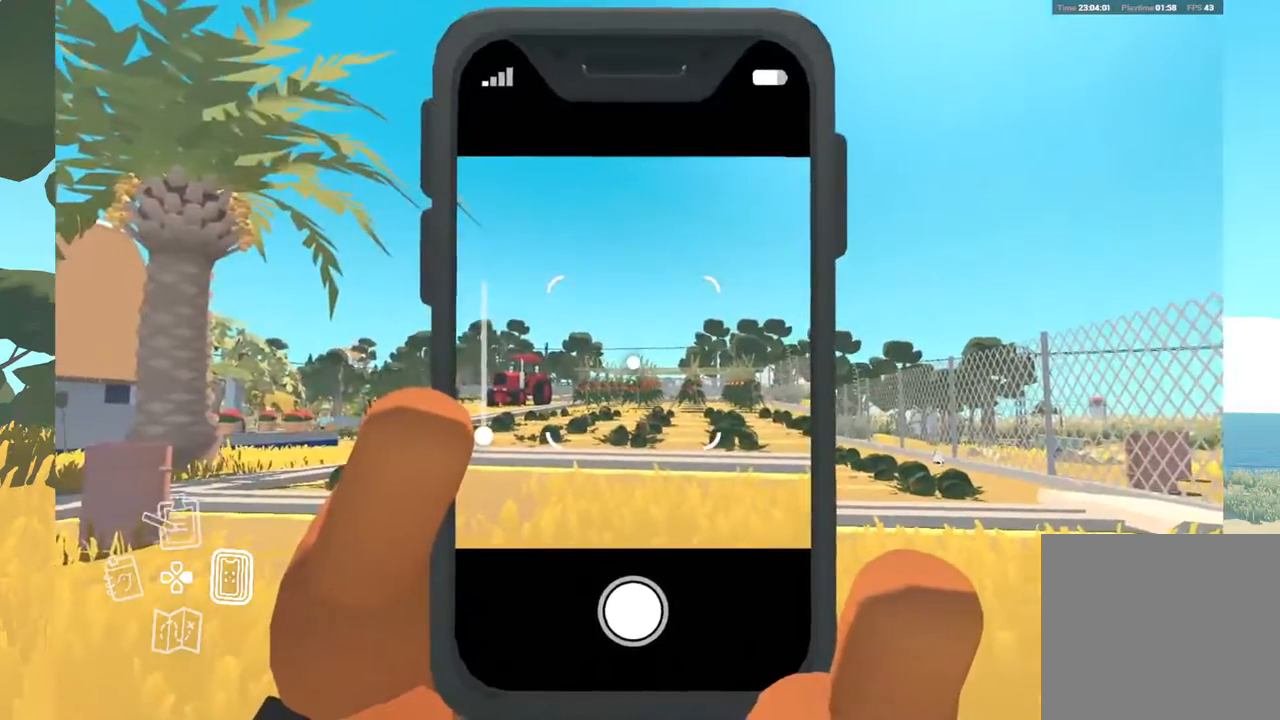
{"buttons": [], "left_stick": "center", "right_stick": "center", "events": [[17, "right_stick", "left"], [183, "right_stick", "center"]]}
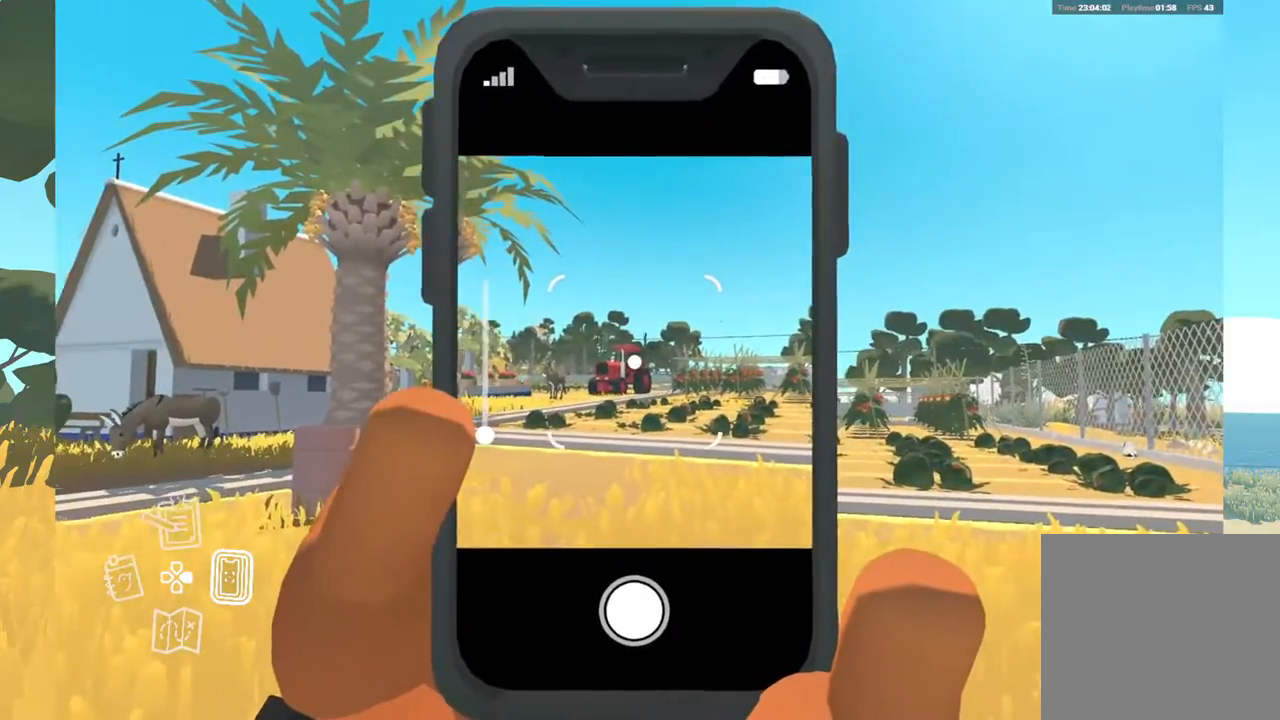
{"buttons": [], "left_stick": "center", "right_stick": "center", "events": [[167, "right_stick", "right"], [400, "right_stick", "center"]]}
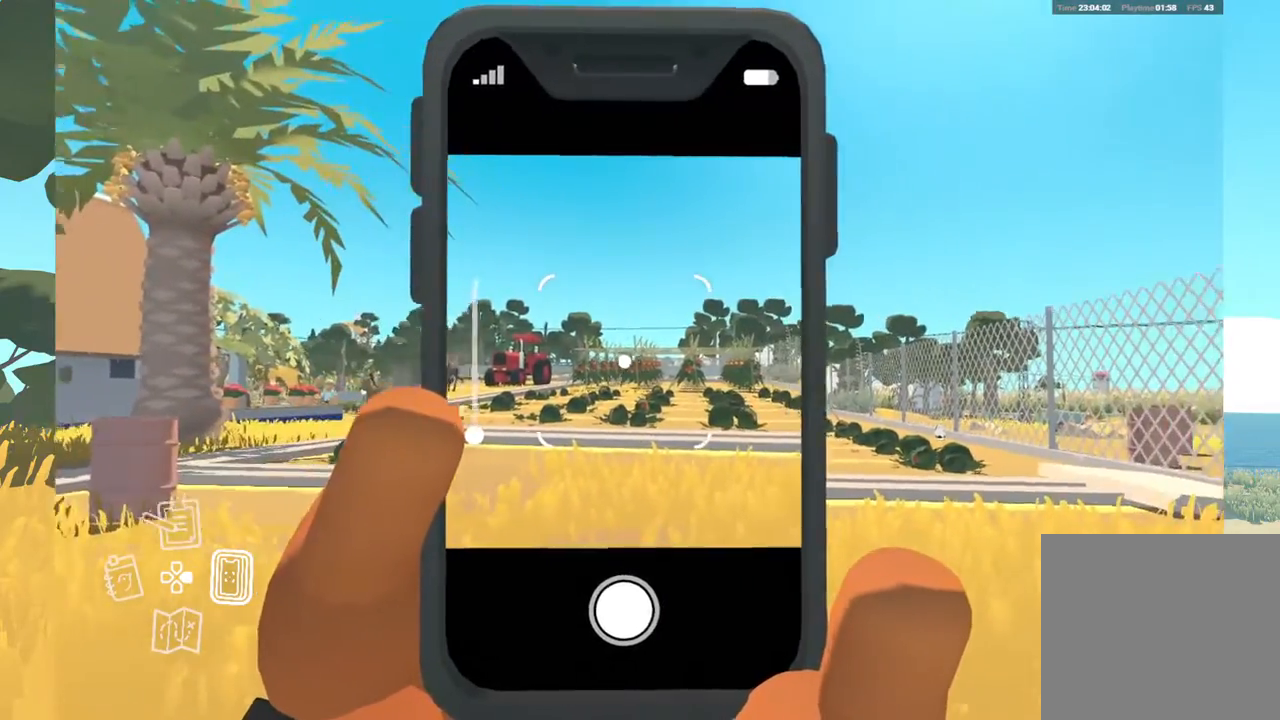
{"buttons": [], "left_stick": "center", "right_stick": "center", "events": [[150, "right_stick", "right"], [500, "right_stick", "center"]]}
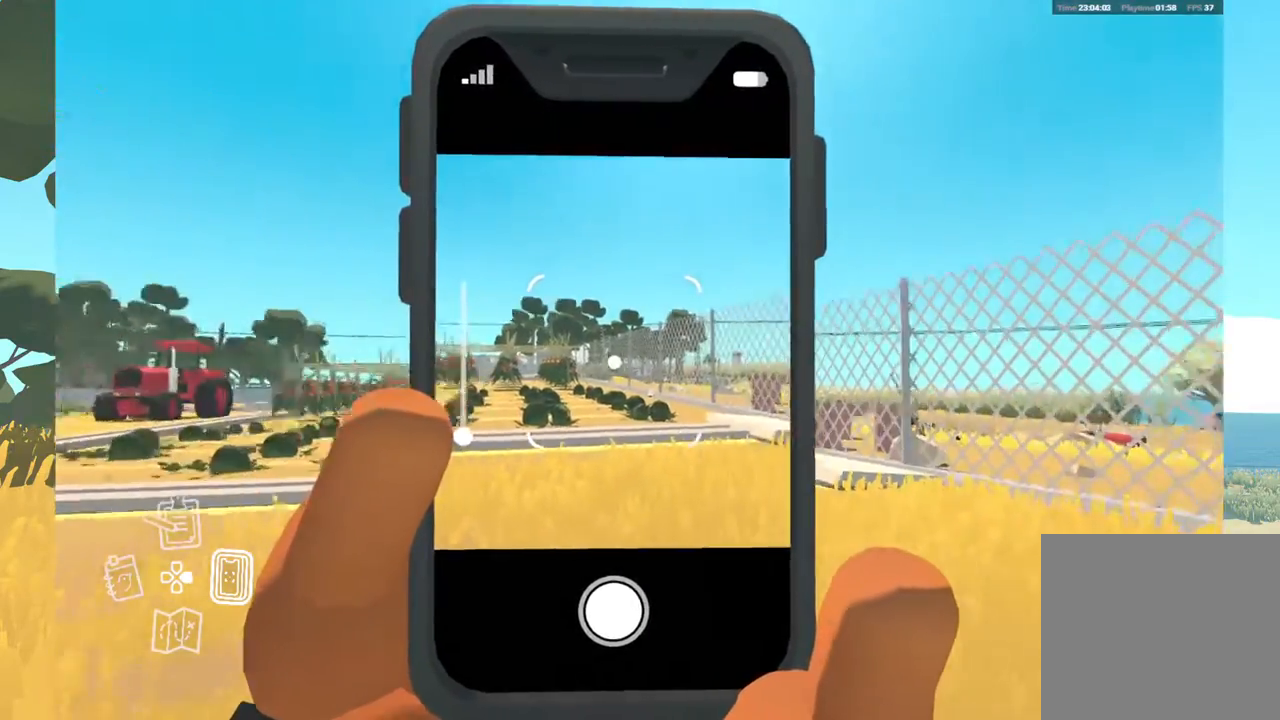
{"buttons": [], "left_stick": "center", "right_stick": "center", "events": [[67, "DPAD_RIGHT", "down"], [200, "DPAD_RIGHT", "up"]]}
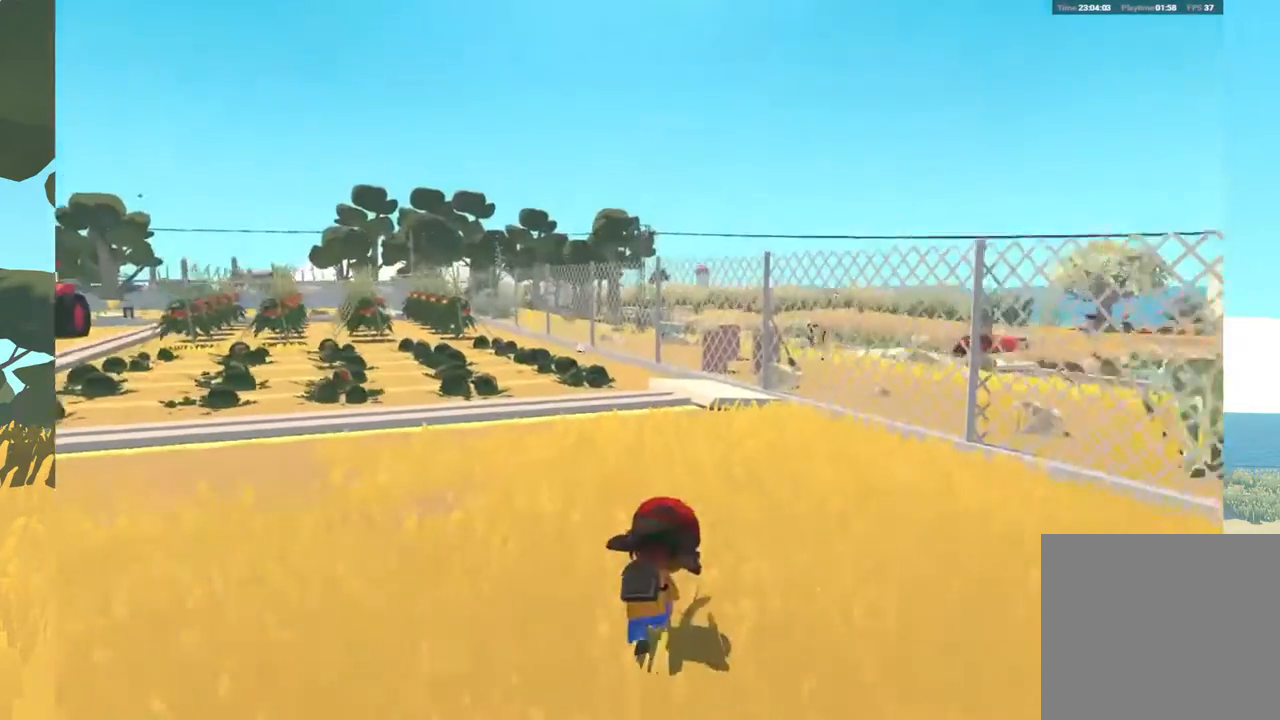
{"buttons": [], "left_stick": "center", "right_stick": "center", "events": []}
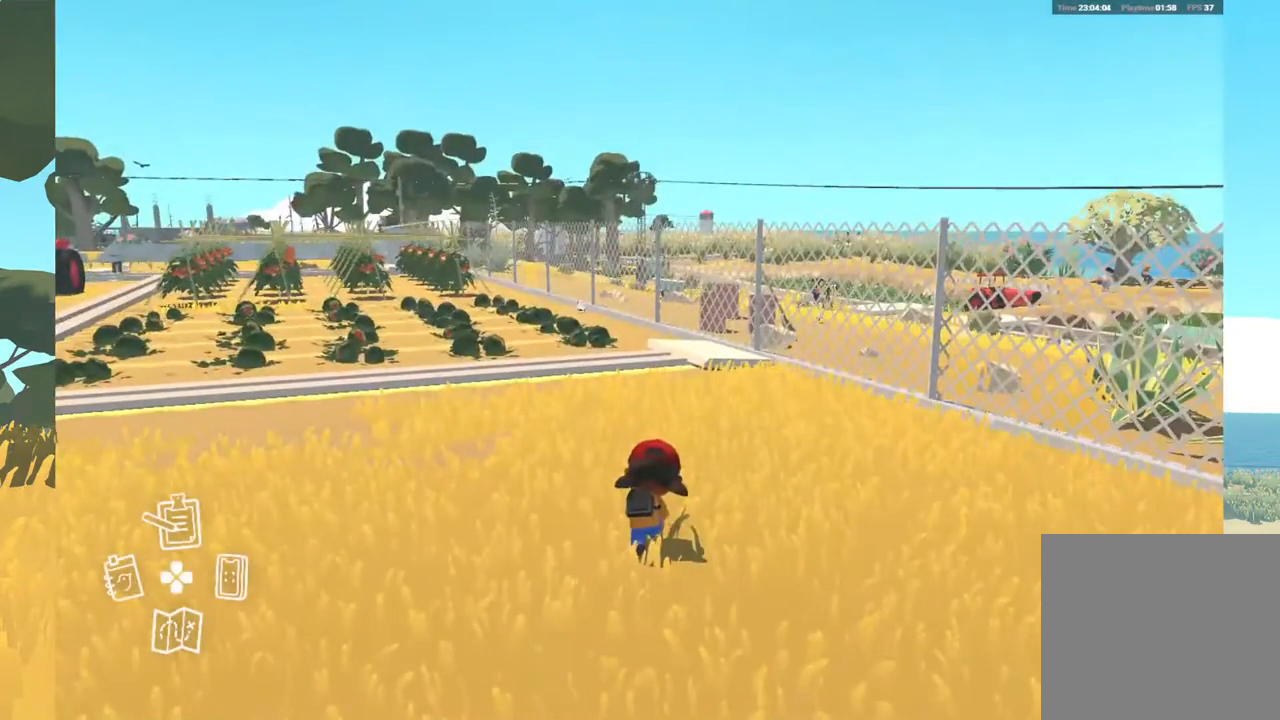
{"buttons": [], "left_stick": "center", "right_stick": "right", "events": [[333, "right_stick", "right"]]}
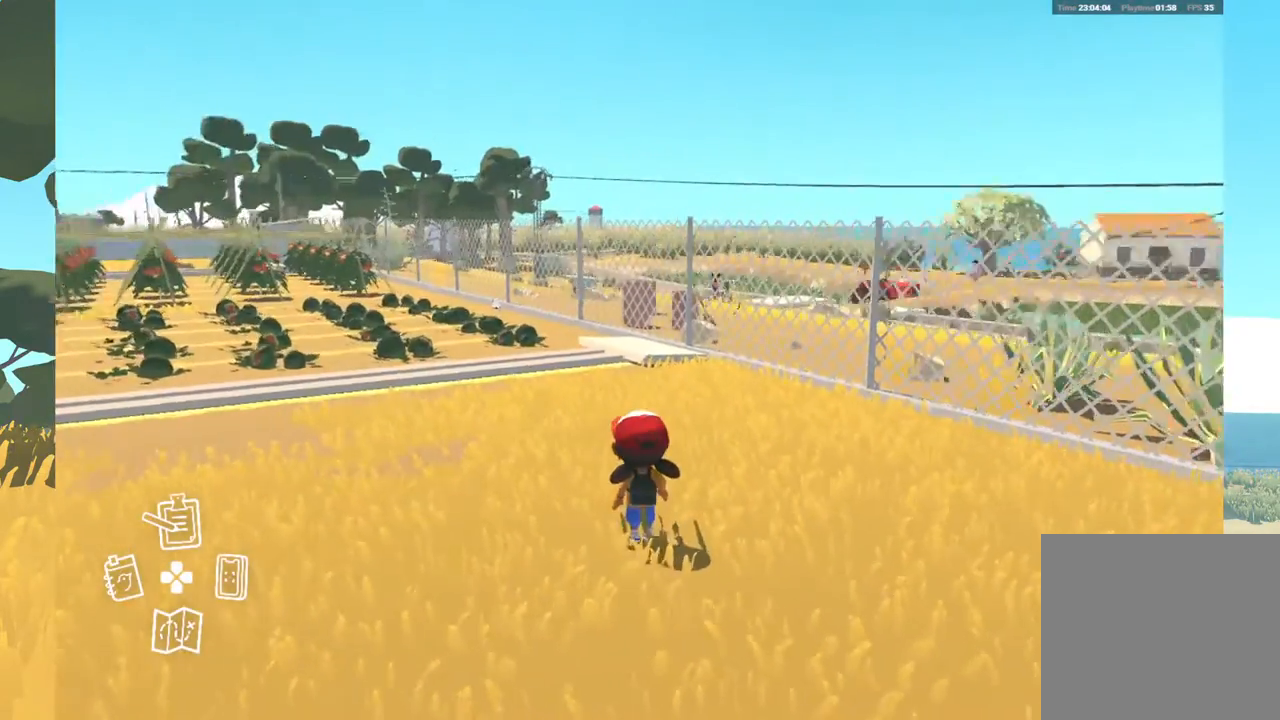
{"buttons": [], "left_stick": "center", "right_stick": "right", "events": []}
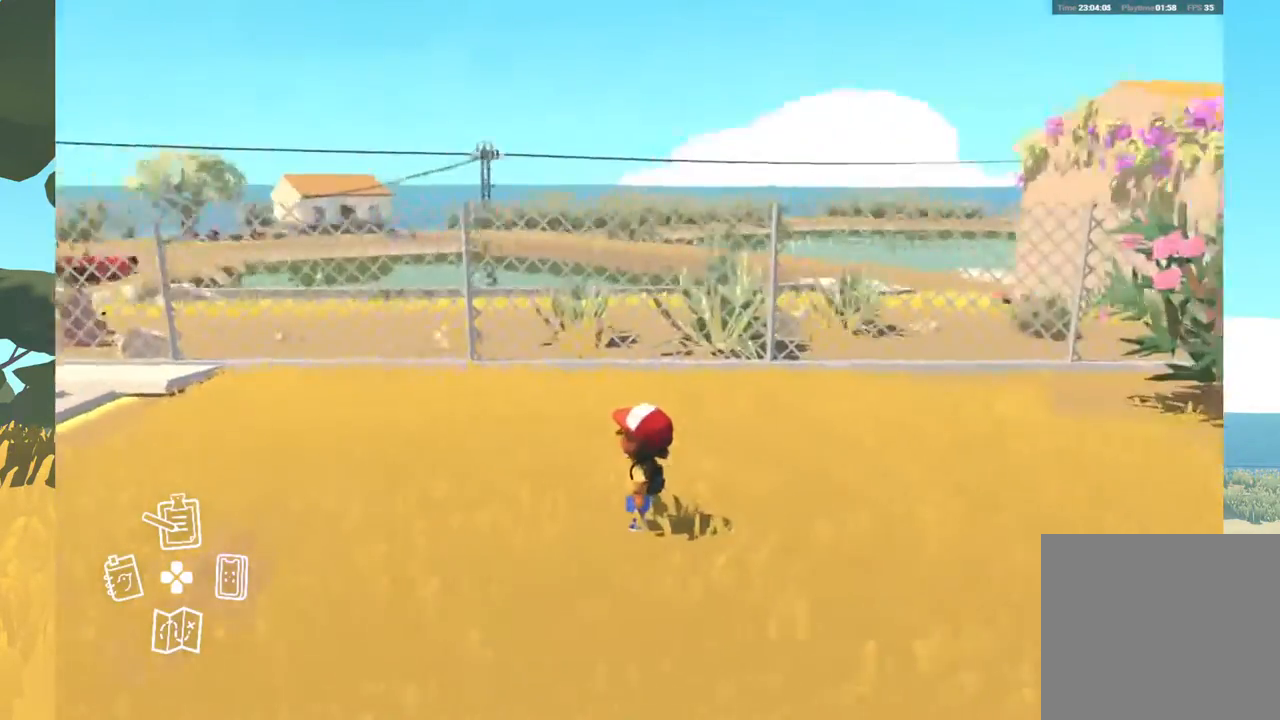
{"buttons": [], "left_stick": "center", "right_stick": "center", "events": [[267, "right_stick", "center"]]}
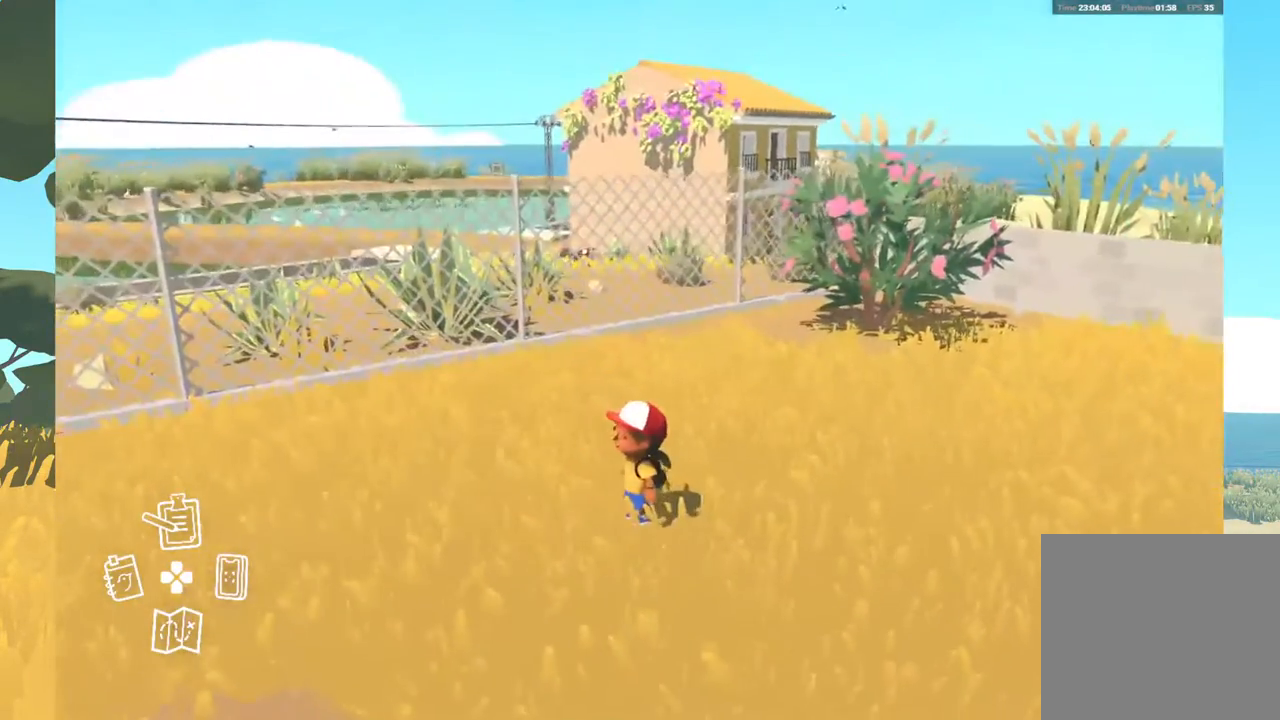
{"buttons": [], "left_stick": "center", "right_stick": "center", "events": []}
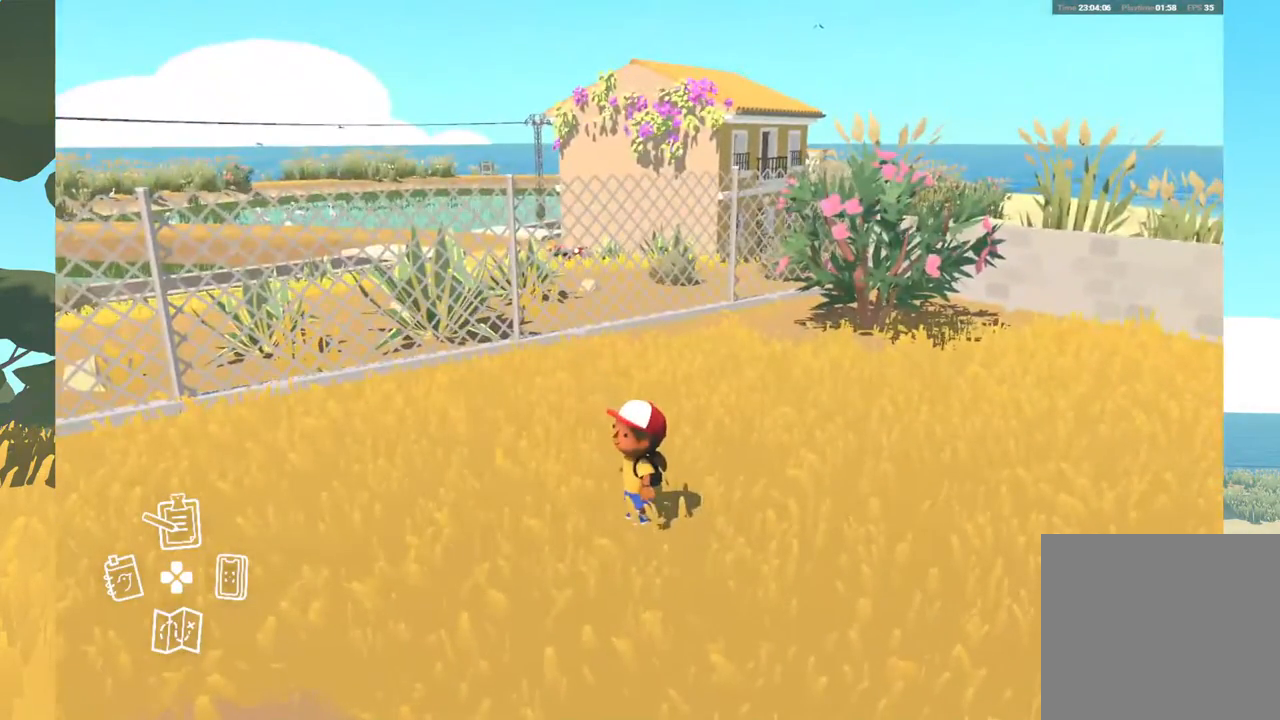
{"buttons": [], "left_stick": "center", "right_stick": "center", "events": []}
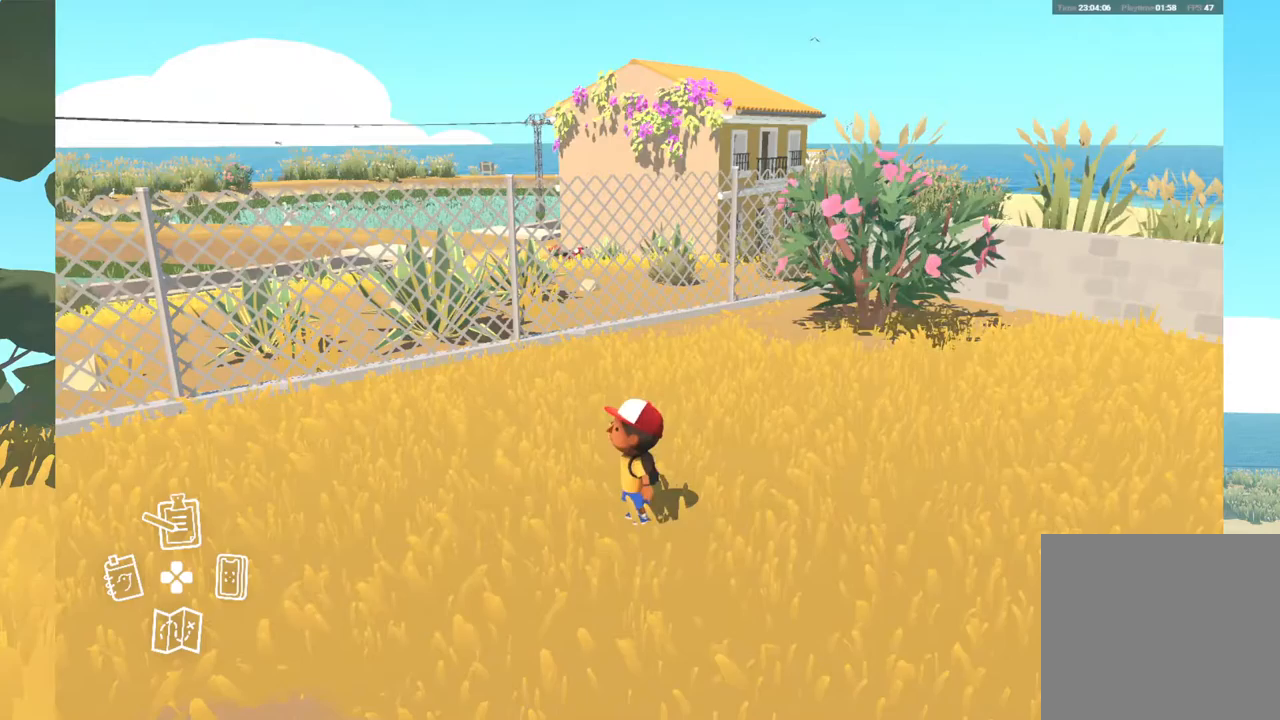
{"buttons": [], "left_stick": "center", "right_stick": "center", "events": []}
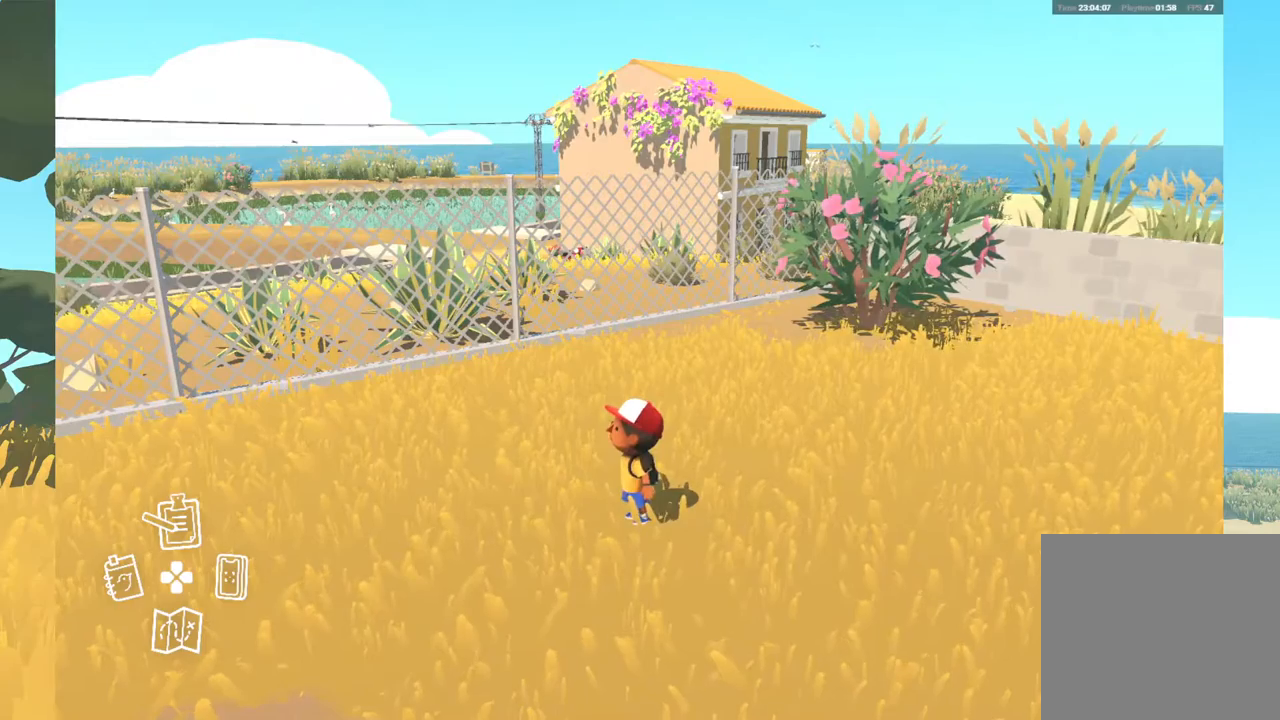
{"buttons": [], "left_stick": "center", "right_stick": "center", "events": []}
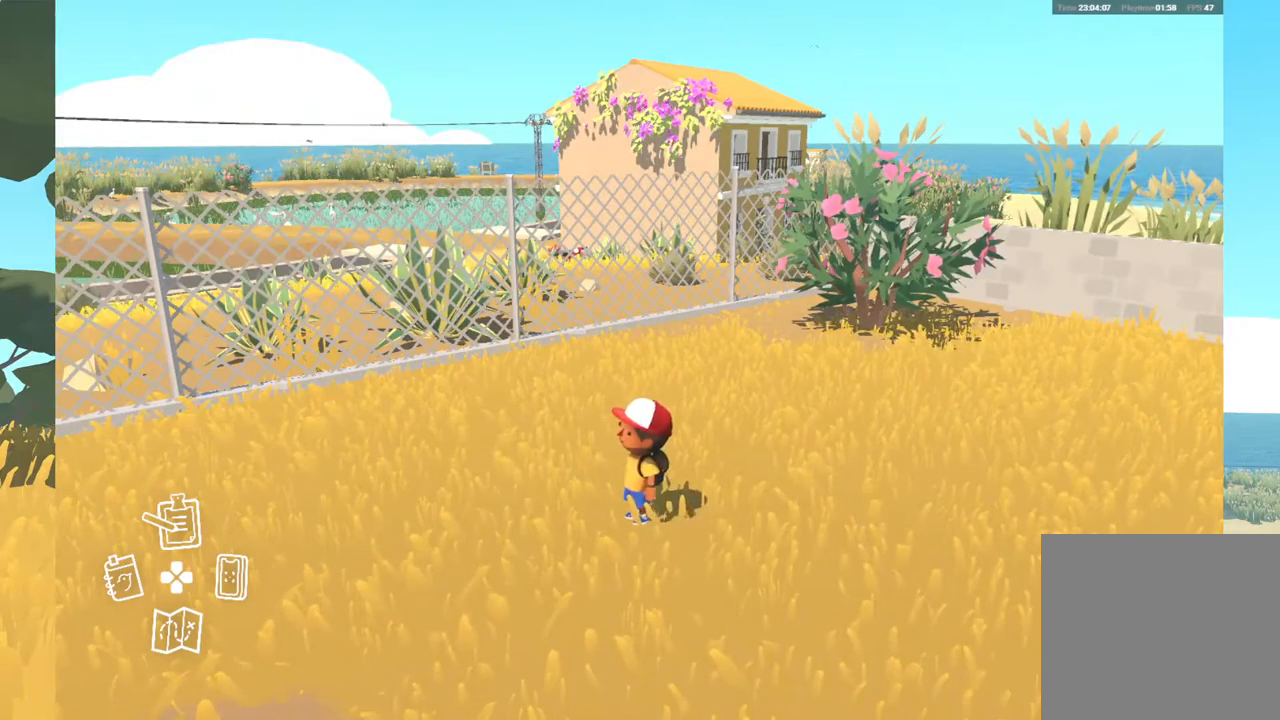
{"buttons": [], "left_stick": "up", "right_stick": "center", "events": [[333, "left_stick", "up"]]}
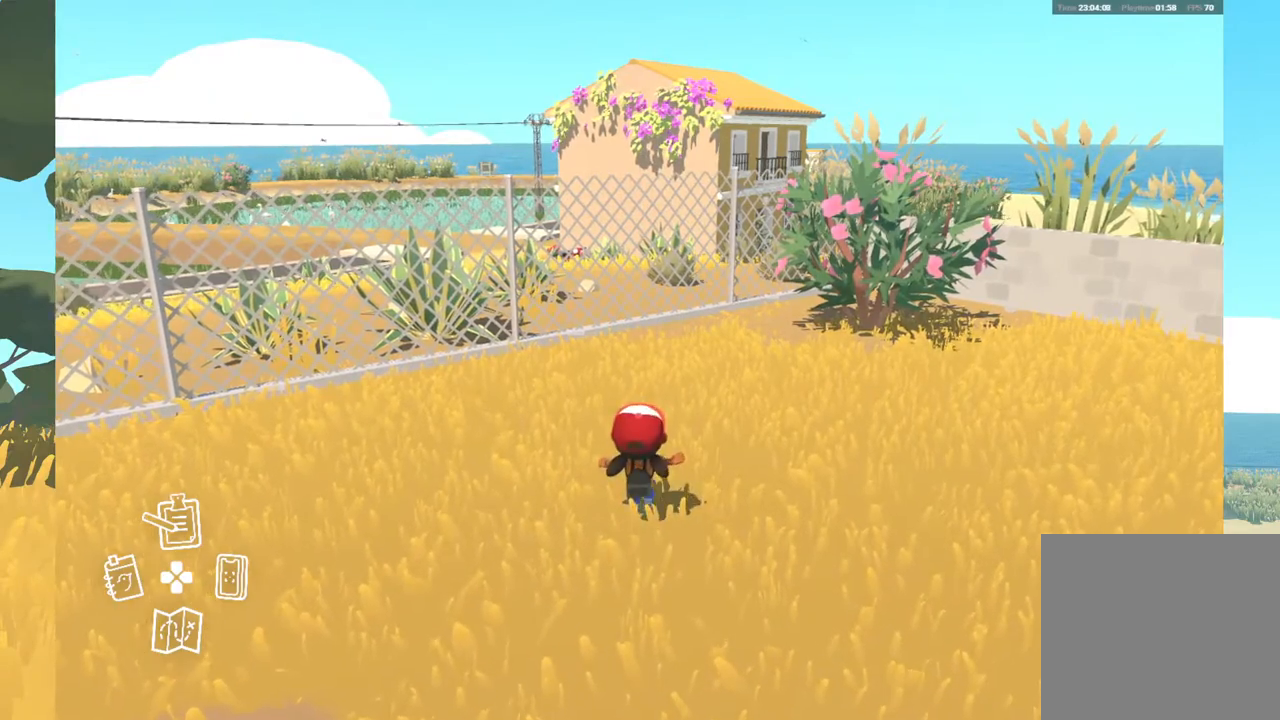
{"buttons": [], "left_stick": "up", "right_stick": "center", "events": []}
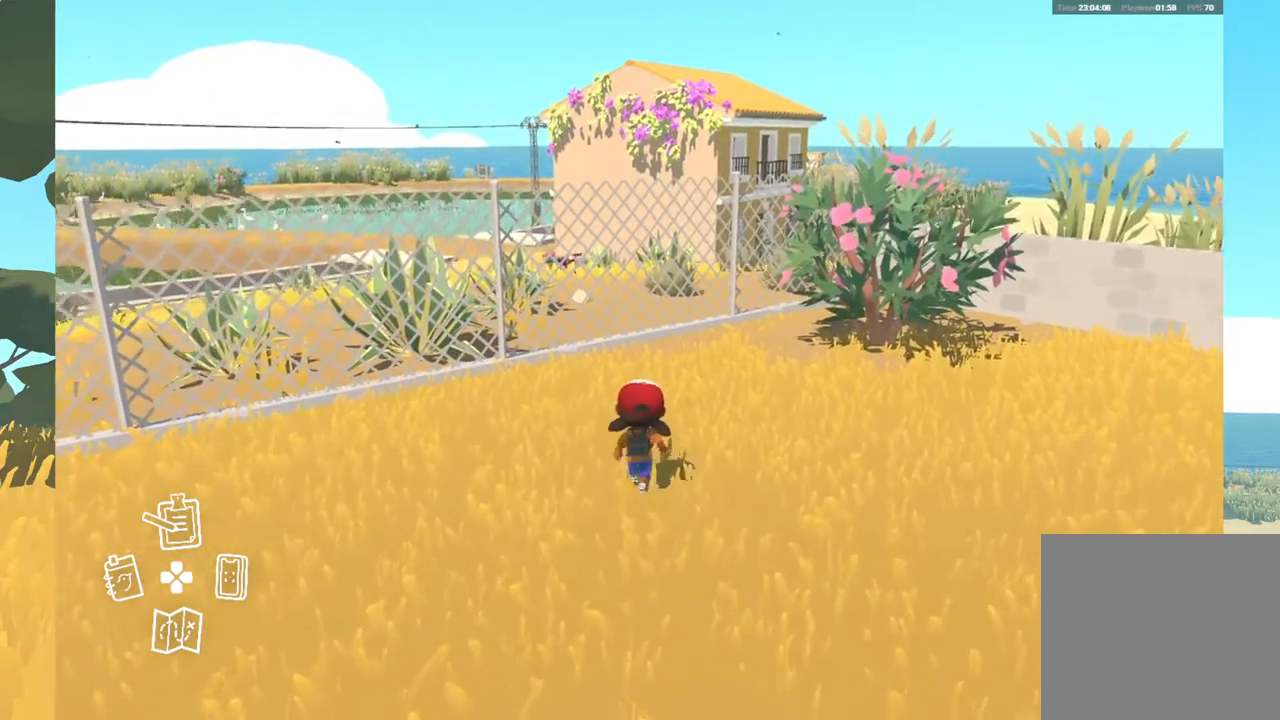
{"buttons": [], "left_stick": "up", "right_stick": "center", "events": []}
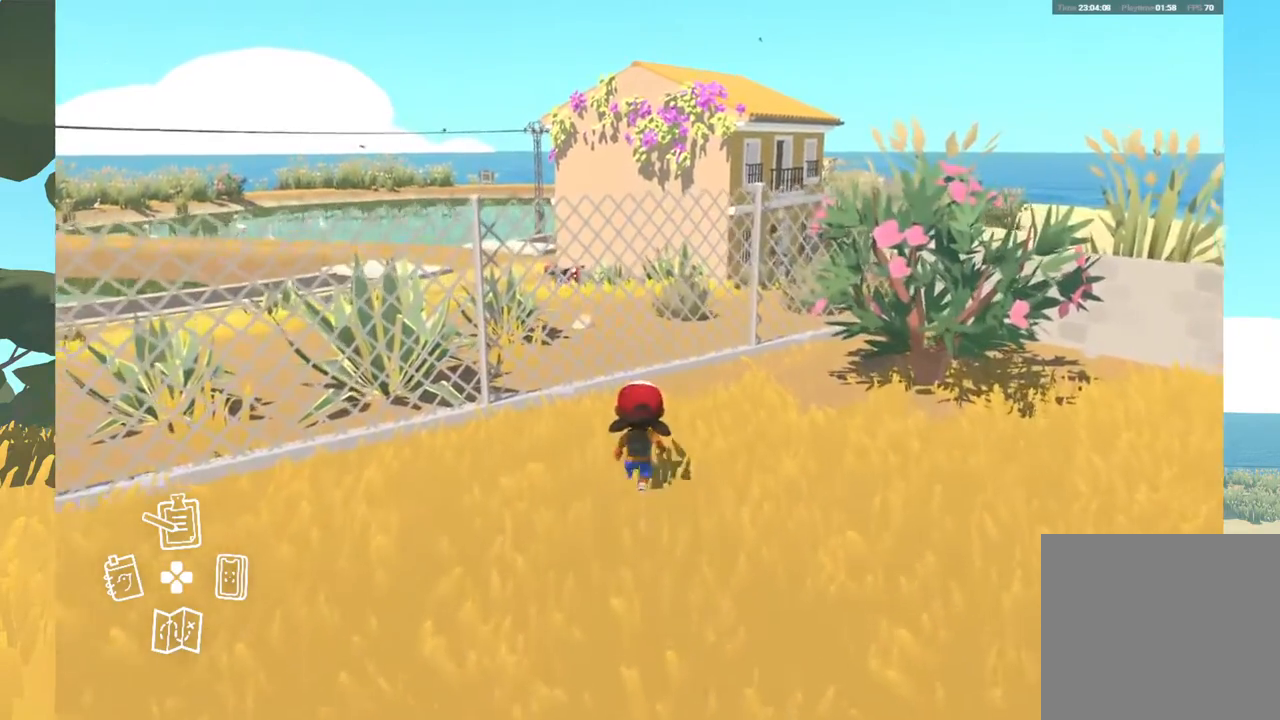
{"buttons": [], "left_stick": "left", "right_stick": "left", "events": [[117, "left_stick", "up-left"], [283, "left_stick", "left"], [383, "right_stick", "left"]]}
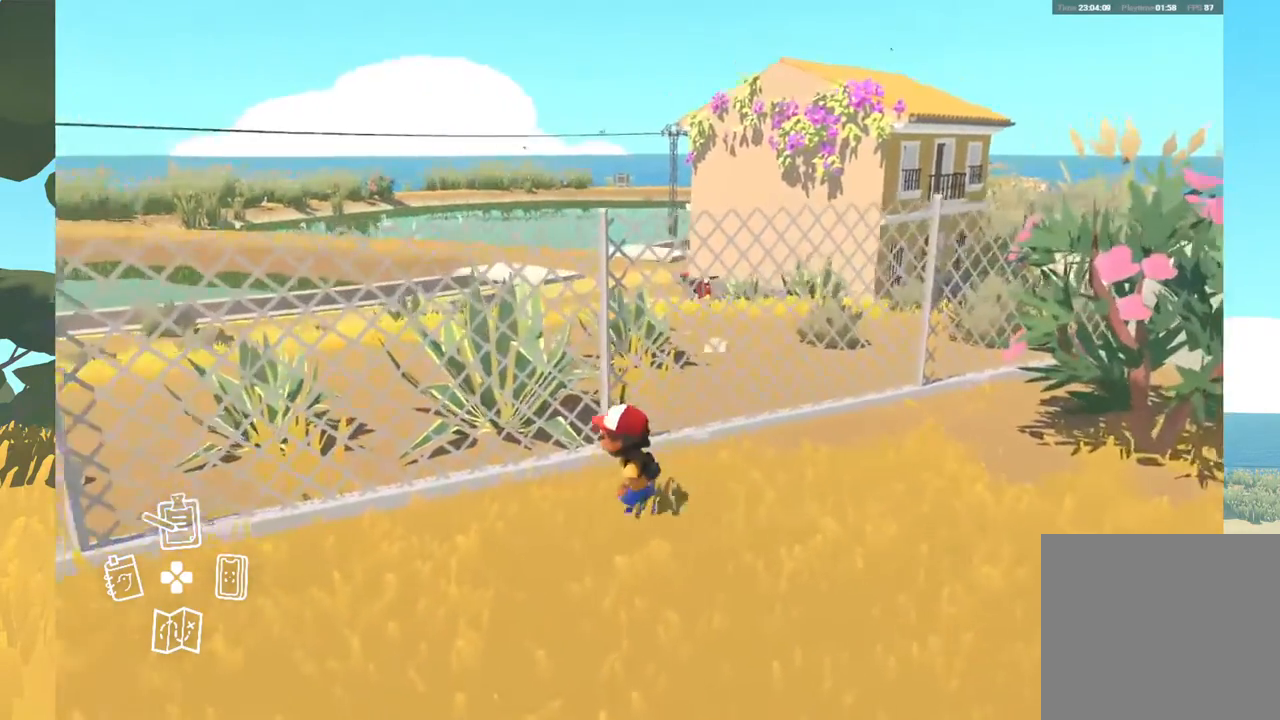
{"buttons": [], "left_stick": "left", "right_stick": "center", "events": [[467, "right_stick", "center"]]}
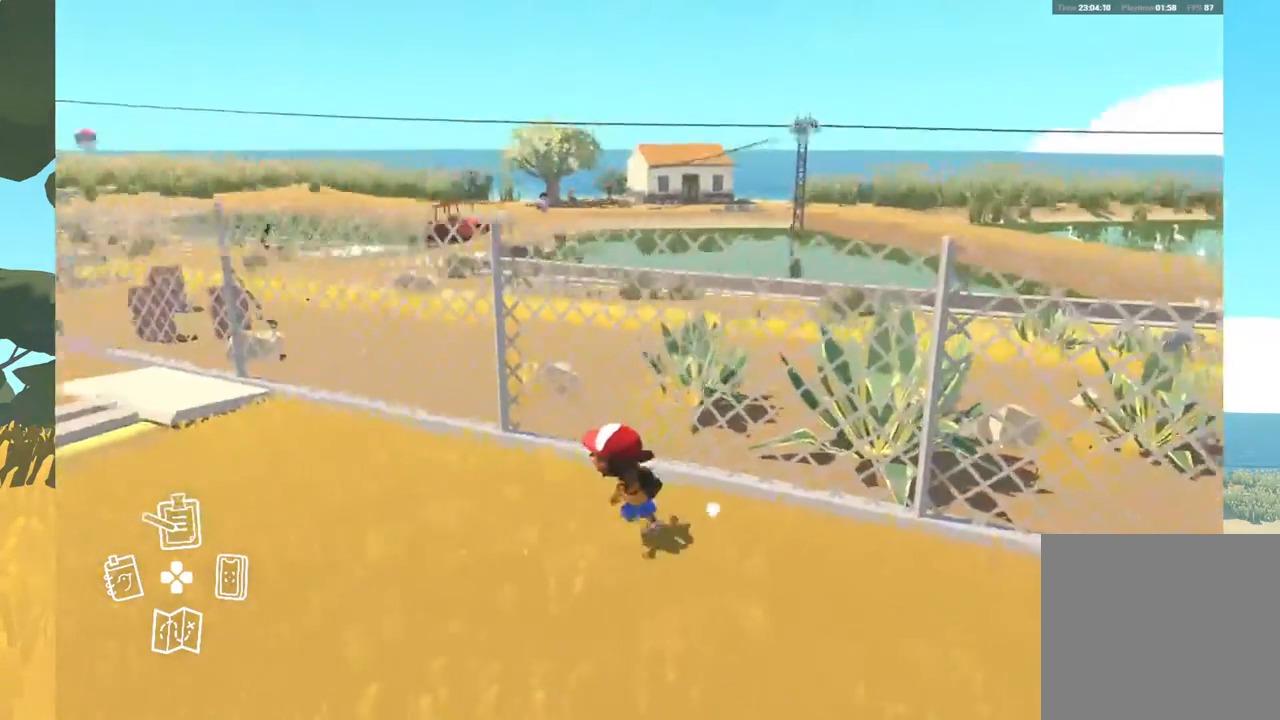
{"buttons": [], "left_stick": "up-left", "right_stick": "center", "events": [[200, "left_stick", "up-left"]]}
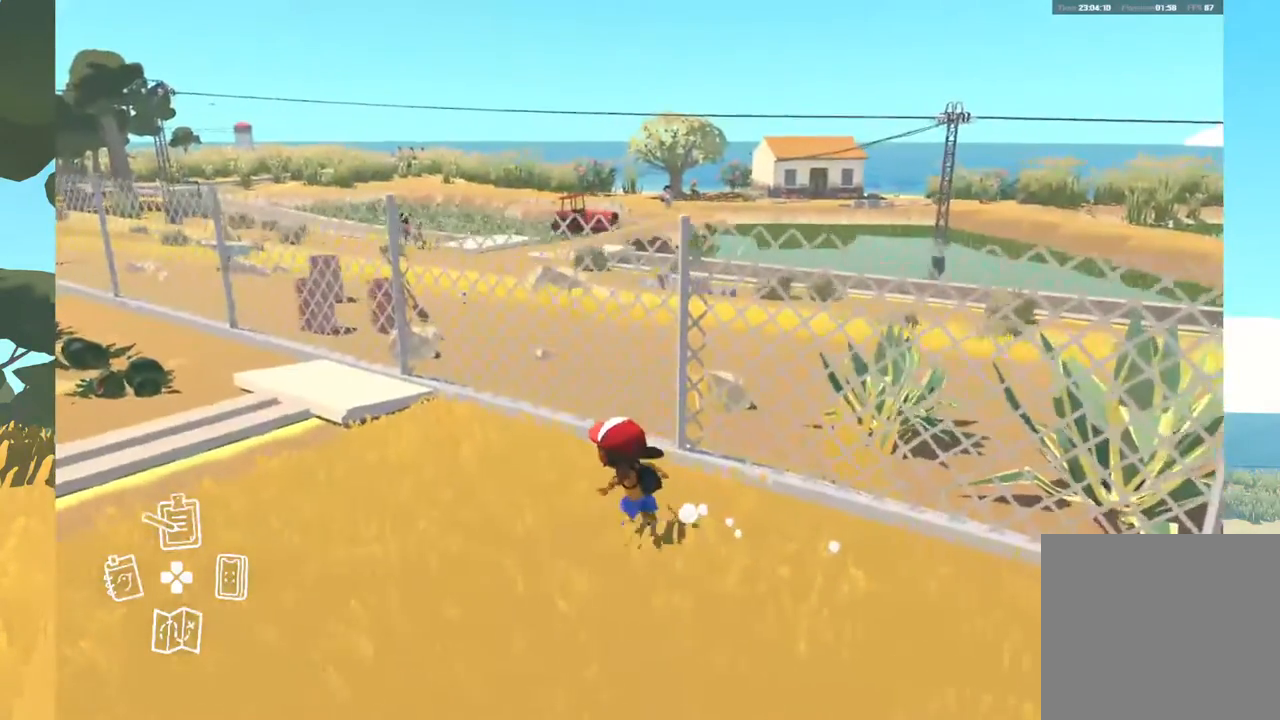
{"buttons": [], "left_stick": "center", "right_stick": "center", "events": [[333, "left_stick", "center"]]}